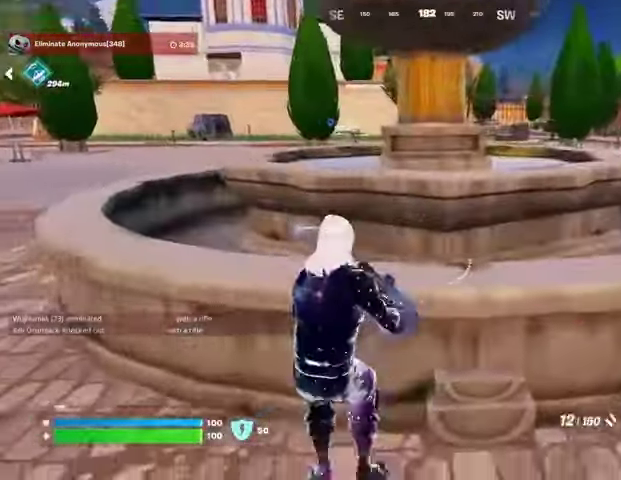
Gameplay with a controller (PlayStation layout); each line is a JSON object with the inputs held at the frame after it. "events" lists button and stick changes between this image and that frame as [ms after this image, input, new state], when the widget could be followed in between.
{"buttons": [], "left_stick": "down-left", "right_stick": "up-left", "events": [[67, "left_stick", "down-left"], [500, "right_stick", "up-left"]]}
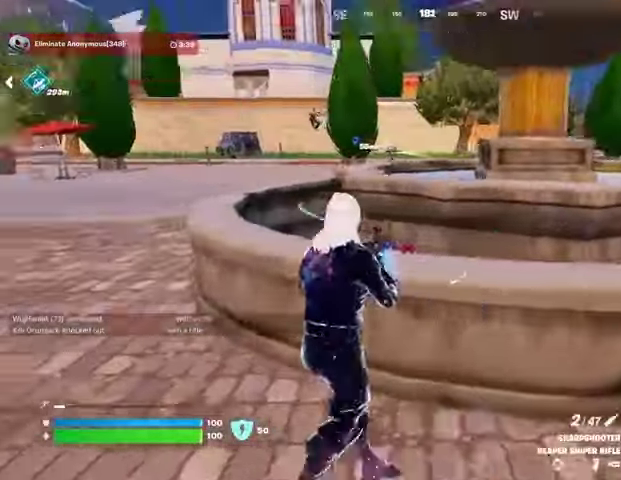
{"buttons": ["L1", "L2"], "left_stick": "down", "right_stick": "up", "events": [[67, "L1", "down"], [67, "L2", "down"], [100, "right_stick", "center"], [200, "left_stick", "down"], [233, "L1", "up"], [400, "right_stick", "up"], [500, "L1", "down"]]}
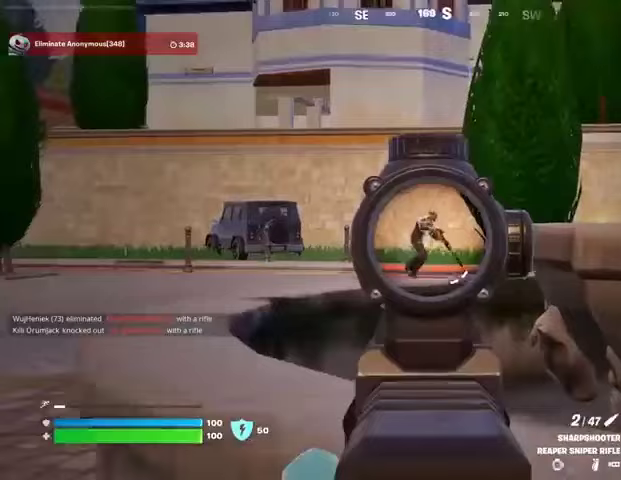
{"buttons": ["L2"], "left_stick": "left", "right_stick": "center", "events": [[33, "left_stick", "down-left"], [67, "L1", "up"], [67, "right_stick", "up-right"], [133, "left_stick", "left"], [300, "right_stick", "right"], [433, "right_stick", "center"]]}
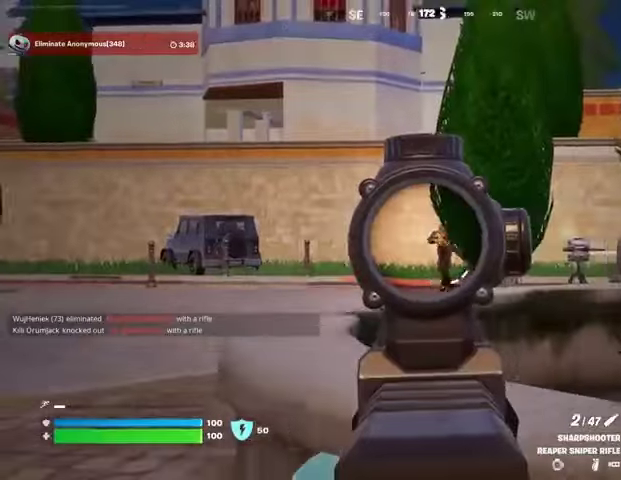
{"buttons": ["L2"], "left_stick": "down-left", "right_stick": "center", "events": [[33, "right_stick", "right"], [200, "L1", "down"], [267, "L1", "up"], [267, "right_stick", "down-right"], [367, "left_stick", "down-left"], [500, "right_stick", "center"]]}
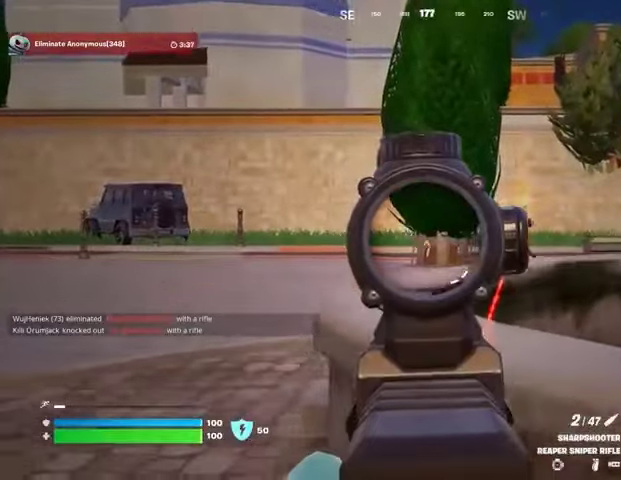
{"buttons": ["L2"], "left_stick": "down-left", "right_stick": "center", "events": [[67, "left_stick", "down"], [500, "left_stick", "down-left"]]}
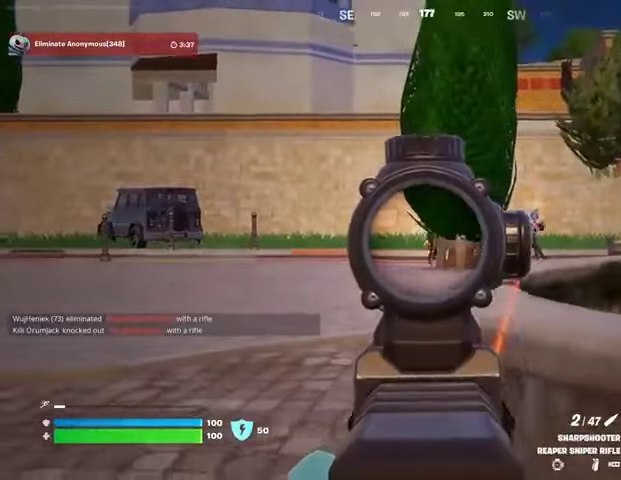
{"buttons": ["L3"], "left_stick": "right", "right_stick": "down-right", "events": [[133, "left_stick", "down-right"], [267, "right_stick", "up-left"], [333, "R2", "down"], [333, "left_stick", "right"], [367, "L2", "up"], [433, "R2", "up"], [433, "right_stick", "down-right"], [467, "L3", "down"]]}
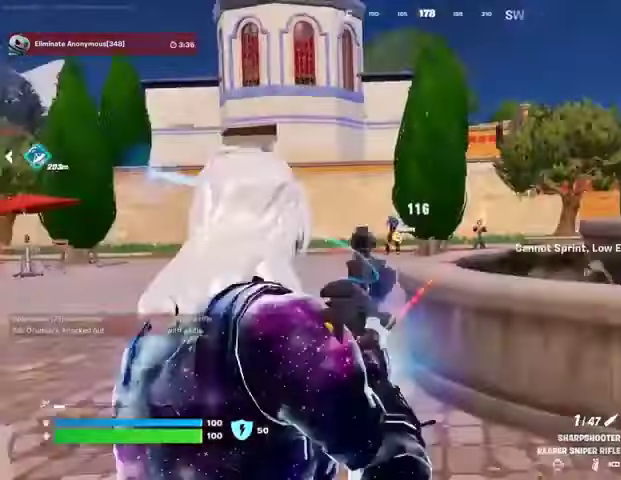
{"buttons": [], "left_stick": "up-right", "right_stick": "center", "events": [[67, "right_stick", "right"], [100, "L3", "up"], [333, "right_stick", "center"], [500, "left_stick", "up-right"]]}
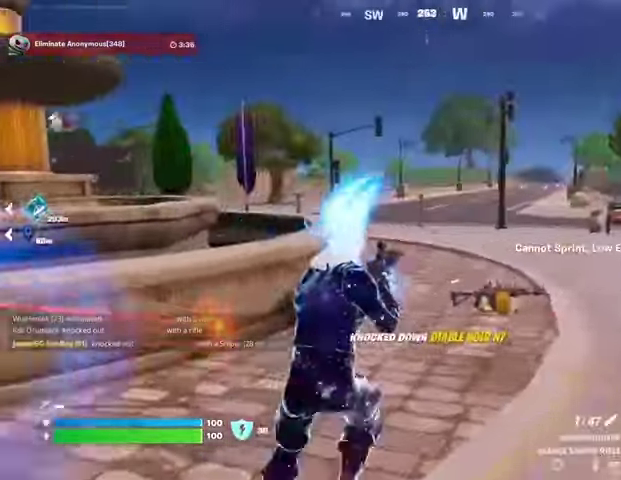
{"buttons": ["R3"], "left_stick": "right", "right_stick": "center", "events": [[33, "right_stick", "left"], [133, "right_stick", "center"], [233, "L1", "down"], [333, "right_stick", "left"], [367, "L1", "up"], [367, "left_stick", "right"], [433, "R3", "down"], [500, "right_stick", "center"]]}
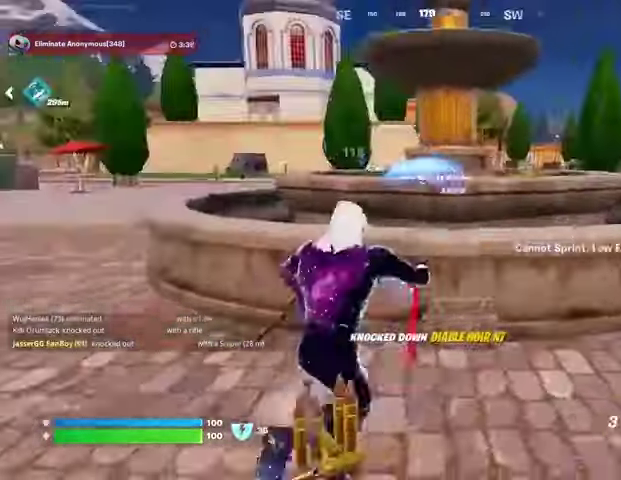
{"buttons": [], "left_stick": "right", "right_stick": "center", "events": [[33, "R3", "up"], [200, "R3", "down"], [300, "R3", "up"]]}
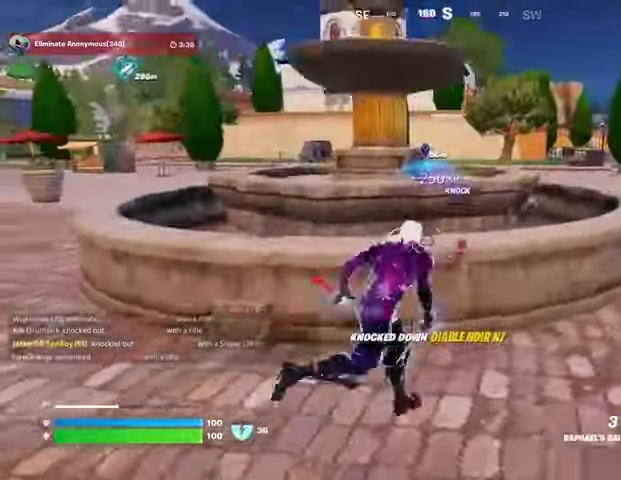
{"buttons": [], "left_stick": "down", "right_stick": "center", "events": [[67, "R1", "down"], [200, "R1", "up"], [433, "left_stick", "down"]]}
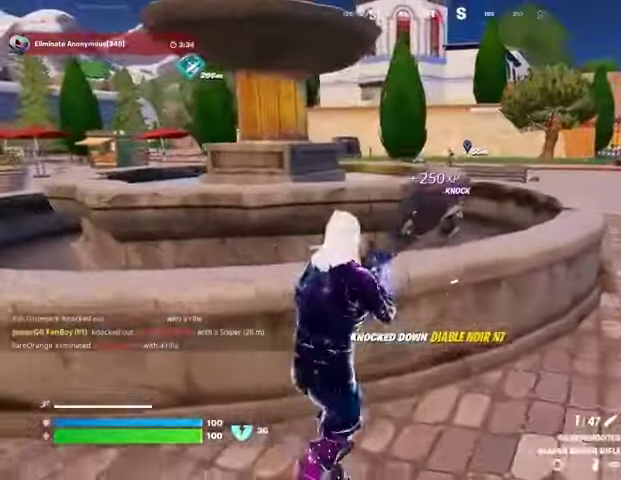
{"buttons": [], "left_stick": "down-right", "right_stick": "center", "events": [[433, "left_stick", "down-right"]]}
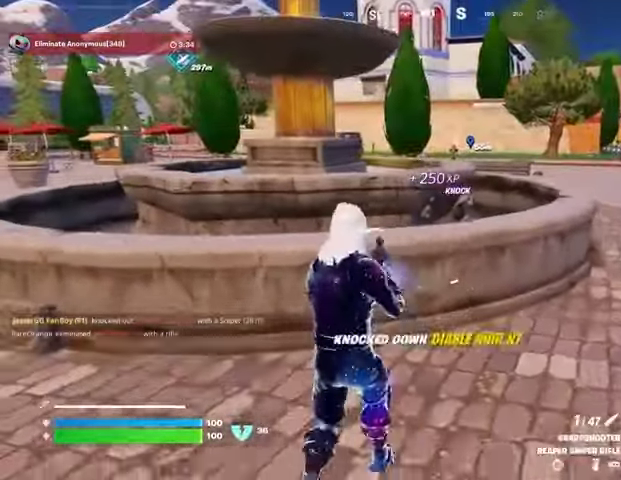
{"buttons": ["R1"], "left_stick": "down-right", "right_stick": "center", "events": [[100, "left_stick", "down"], [367, "R1", "down"], [400, "R1", "up"], [433, "left_stick", "down-right"], [500, "R1", "down"]]}
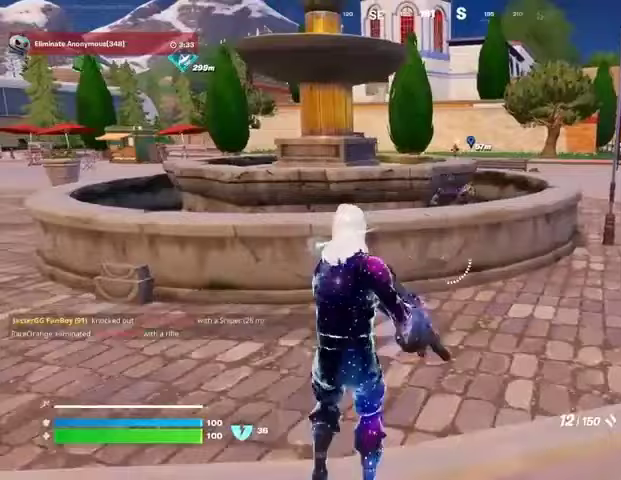
{"buttons": [], "left_stick": "right", "right_stick": "up", "events": [[100, "R1", "up"], [300, "left_stick", "right"], [467, "right_stick", "up"]]}
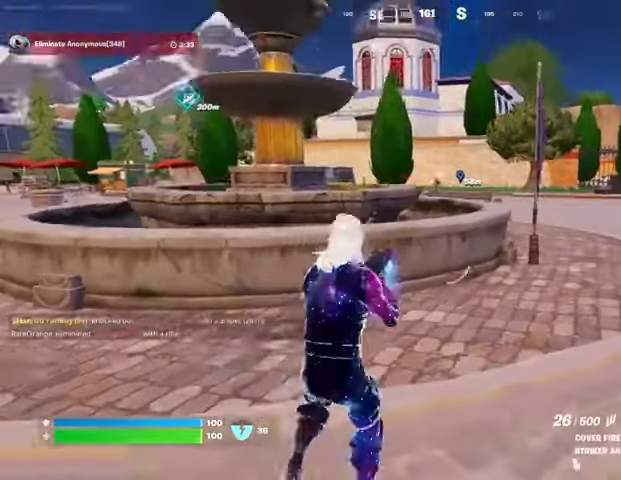
{"buttons": ["L2", "R2"], "left_stick": "down", "right_stick": "down", "events": [[33, "L2", "down"], [100, "right_stick", "center"], [300, "left_stick", "down-right"], [367, "right_stick", "down"], [400, "left_stick", "down"], [467, "R2", "down"]]}
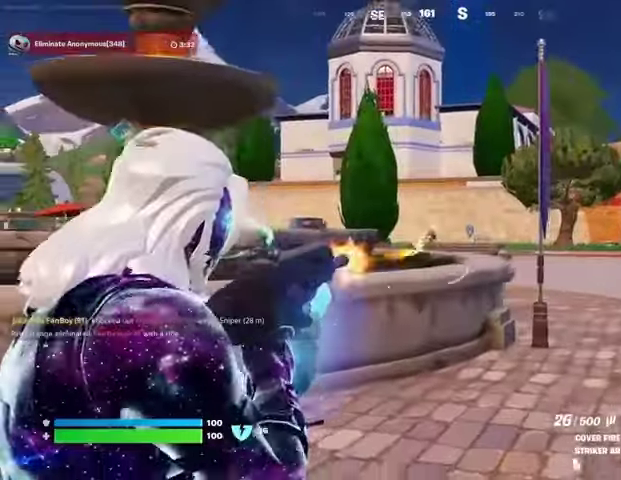
{"buttons": ["L1", "L2", "R2"], "left_stick": "center", "right_stick": "center", "events": [[33, "L1", "down"], [33, "right_stick", "center"], [67, "left_stick", "down-right"], [133, "L1", "up"], [200, "left_stick", "down"], [233, "right_stick", "down"], [333, "left_stick", "center"], [367, "right_stick", "center"], [400, "L1", "down"]]}
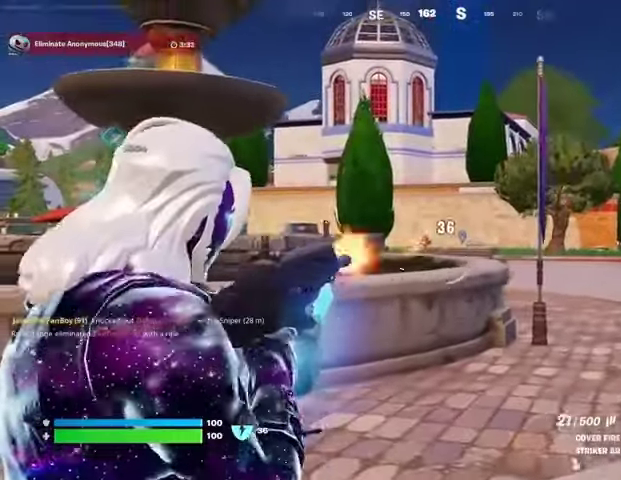
{"buttons": ["L2", "R2"], "left_stick": "center", "right_stick": "center", "events": [[33, "L1", "up"], [333, "L1", "down"], [467, "L1", "up"]]}
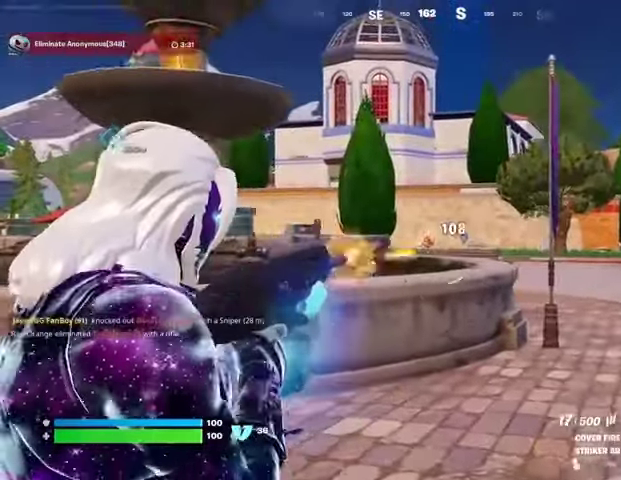
{"buttons": ["L2", "R2"], "left_stick": "up-right", "right_stick": "center", "events": [[133, "left_stick", "up-right"]]}
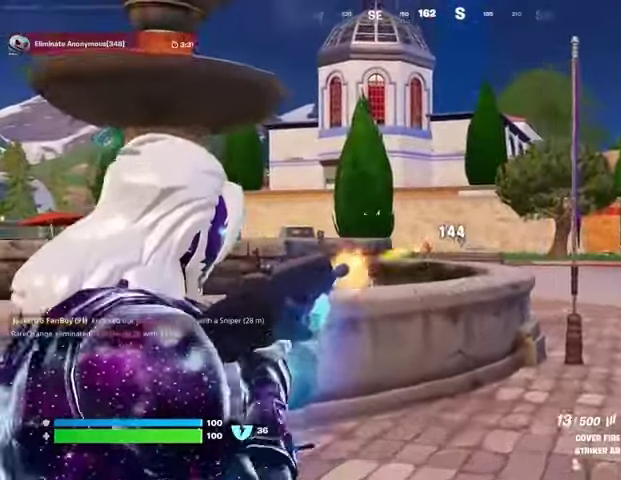
{"buttons": ["L2", "R2"], "left_stick": "center", "right_stick": "center"}
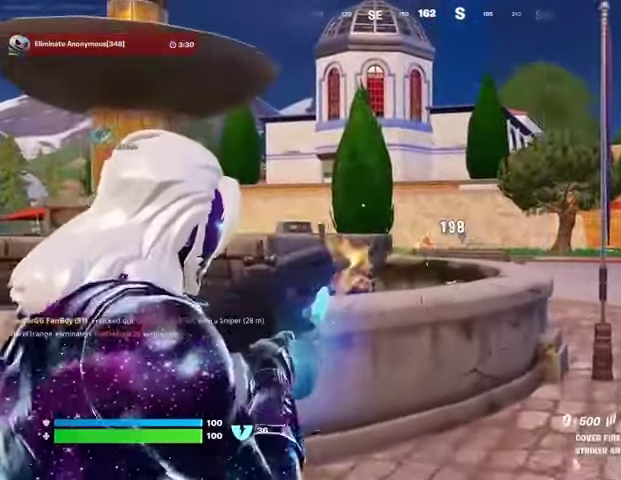
{"buttons": ["L1", "L2", "R2"], "left_stick": "center", "right_stick": "center", "events": [[133, "L1", "down"]]}
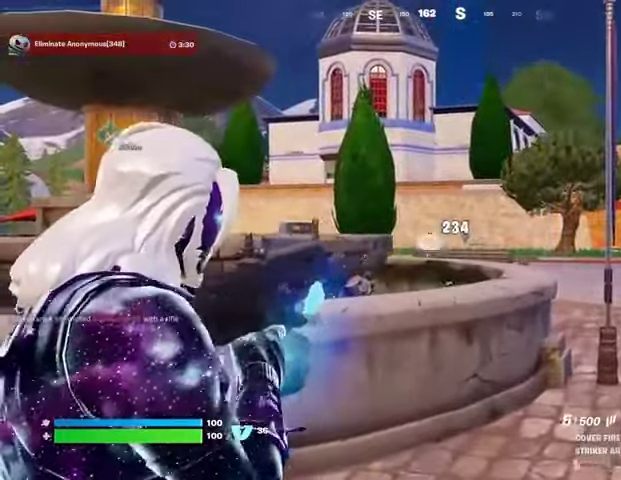
{"buttons": [], "left_stick": "center", "right_stick": "center", "events": [[233, "L1", "up"], [233, "left_stick", "left"], [267, "L2", "up"], [300, "R2", "up"], [300, "SQUARE", "down"], [367, "SQUARE", "up"], [367, "right_stick", "down-left"], [433, "right_stick", "center"], [500, "left_stick", "center"]]}
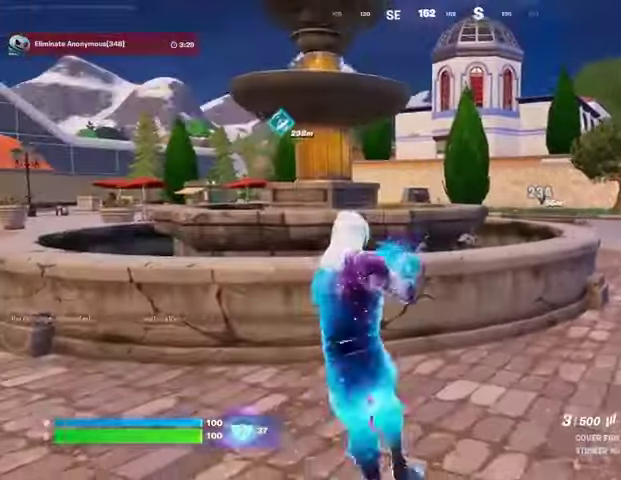
{"buttons": ["L1", "L3"], "left_stick": "up", "right_stick": "left", "events": [[200, "L1", "down"], [267, "L1", "up"], [333, "L1", "down"], [333, "right_stick", "left"], [433, "L1", "up"], [500, "L1", "down"], [500, "L3", "down"], [500, "left_stick", "up"]]}
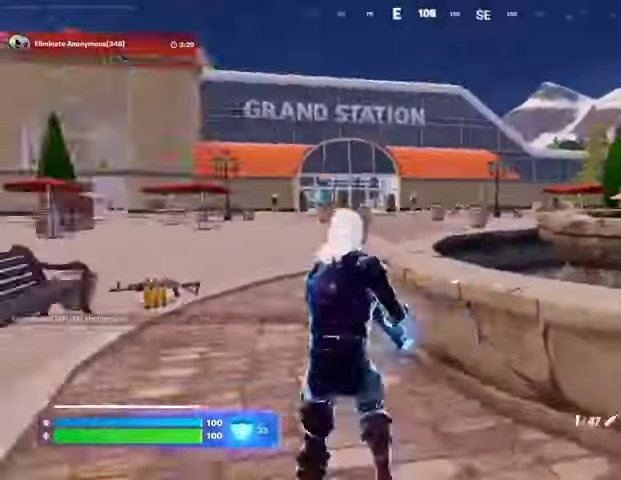
{"buttons": [], "left_stick": "up", "right_stick": "up", "events": [[100, "L1", "up"], [100, "L3", "up"], [133, "right_stick", "right"], [200, "CROSS", "down"], [267, "CROSS", "up"], [267, "right_stick", "center"], [367, "L2", "down"], [400, "right_stick", "up"], [467, "L2", "up"]]}
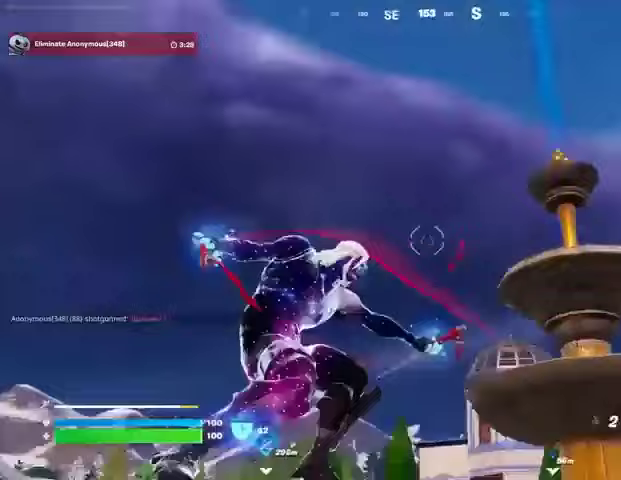
{"buttons": [], "left_stick": "center", "right_stick": "down", "events": [[100, "right_stick", "center"], [367, "right_stick", "down"], [467, "left_stick", "center"]]}
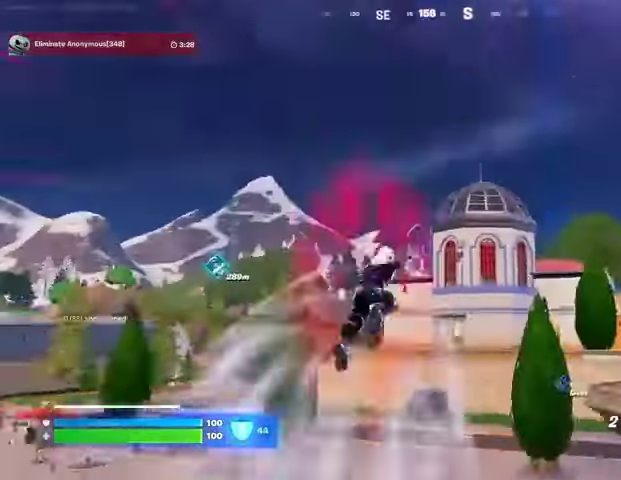
{"buttons": [], "left_stick": "up-right", "right_stick": "center", "events": [[33, "left_stick", "left"], [300, "left_stick", "up-right"], [300, "right_stick", "center"]]}
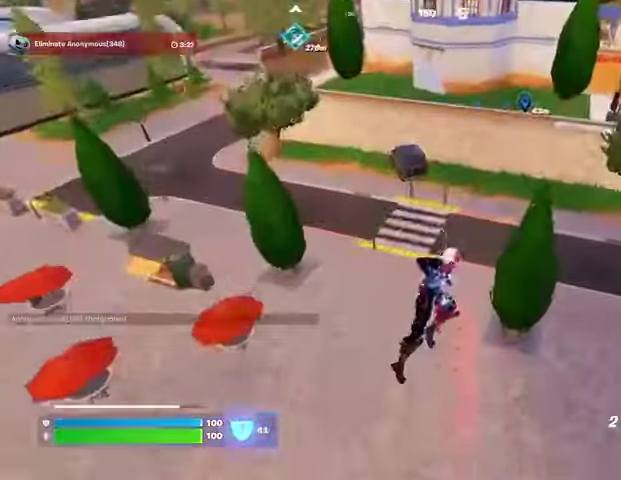
{"buttons": [], "left_stick": "up-right", "right_stick": "right", "events": [[133, "right_stick", "down-right"], [167, "R1", "down"], [233, "R1", "up"], [300, "R1", "down"], [333, "right_stick", "right"], [367, "R1", "up"]]}
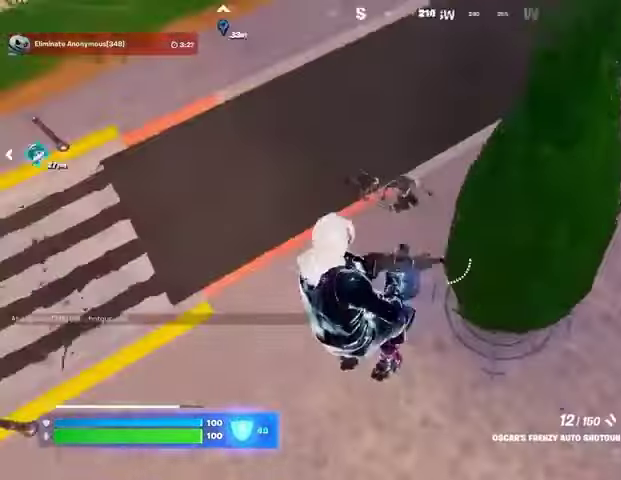
{"buttons": [], "left_stick": "up-right", "right_stick": "up-right", "events": [[100, "right_stick", "up-right"]]}
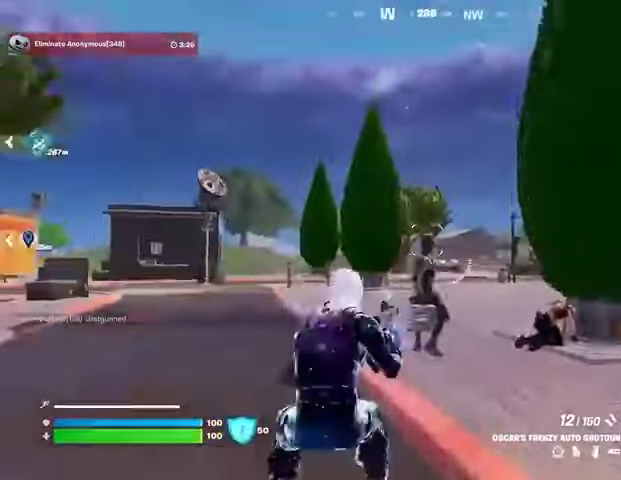
{"buttons": [], "left_stick": "up-right", "right_stick": "up", "events": [[67, "R2", "down"], [100, "L2", "down"], [100, "right_stick", "up-left"], [167, "R2", "up"], [167, "left_stick", "up"], [167, "right_stick", "down-left"], [300, "left_stick", "up-right"], [300, "right_stick", "center"], [367, "right_stick", "right"], [467, "L2", "up"], [500, "right_stick", "up"]]}
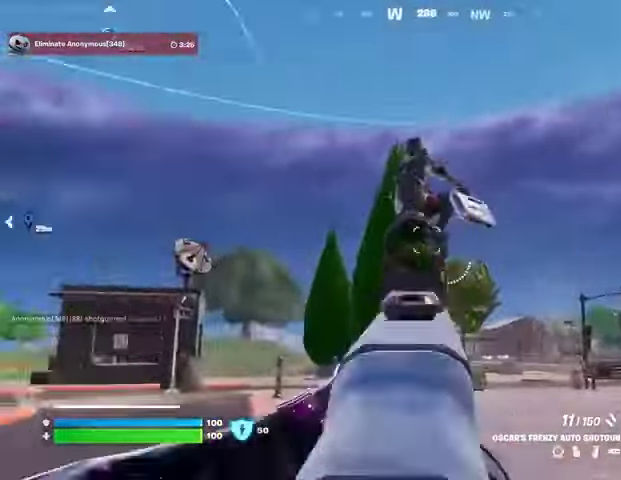
{"buttons": ["L2"], "left_stick": "up-right", "right_stick": "down-right", "events": [[33, "left_stick", "up"], [33, "right_stick", "up-left"], [100, "R2", "down"], [200, "R2", "up"], [200, "right_stick", "down"], [333, "right_stick", "center"], [433, "left_stick", "up-right"], [500, "L2", "down"], [500, "right_stick", "down-right"]]}
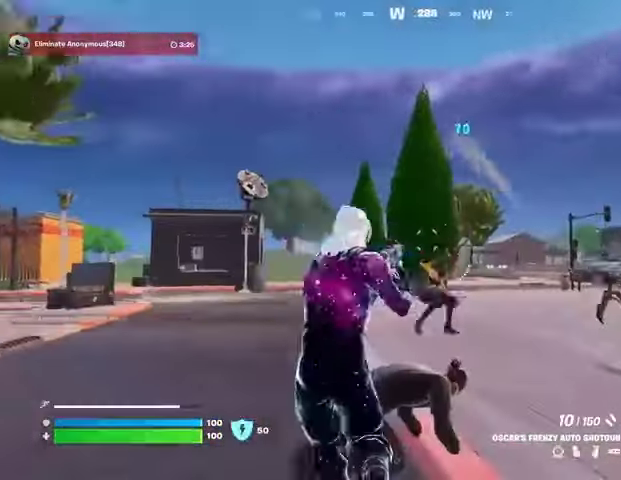
{"buttons": ["L2", "R2"], "left_stick": "down-left", "right_stick": "center", "events": [[33, "R2", "down"], [33, "left_stick", "right"], [67, "L1", "down"], [67, "right_stick", "down-left"], [133, "L1", "up"], [133, "R2", "up"], [167, "L2", "up"], [167, "right_stick", "center"], [367, "L2", "down"], [367, "right_stick", "up"], [433, "R2", "down"], [467, "left_stick", "down-left"], [467, "right_stick", "center"]]}
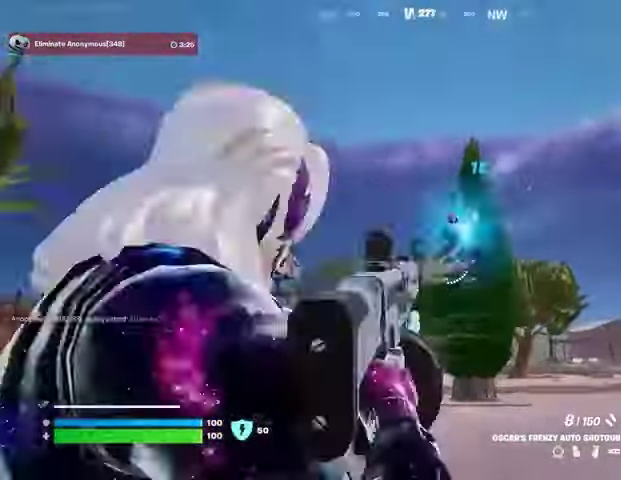
{"buttons": [], "left_stick": "down", "right_stick": "center", "events": [[33, "L2", "up"], [33, "R2", "up"], [33, "right_stick", "right"], [67, "left_stick", "down-right"], [100, "right_stick", "down"], [233, "right_stick", "center"], [267, "L2", "down"], [300, "R2", "down"], [367, "right_stick", "up-left"], [400, "R2", "up"], [400, "left_stick", "down"], [433, "L2", "up"], [433, "right_stick", "center"]]}